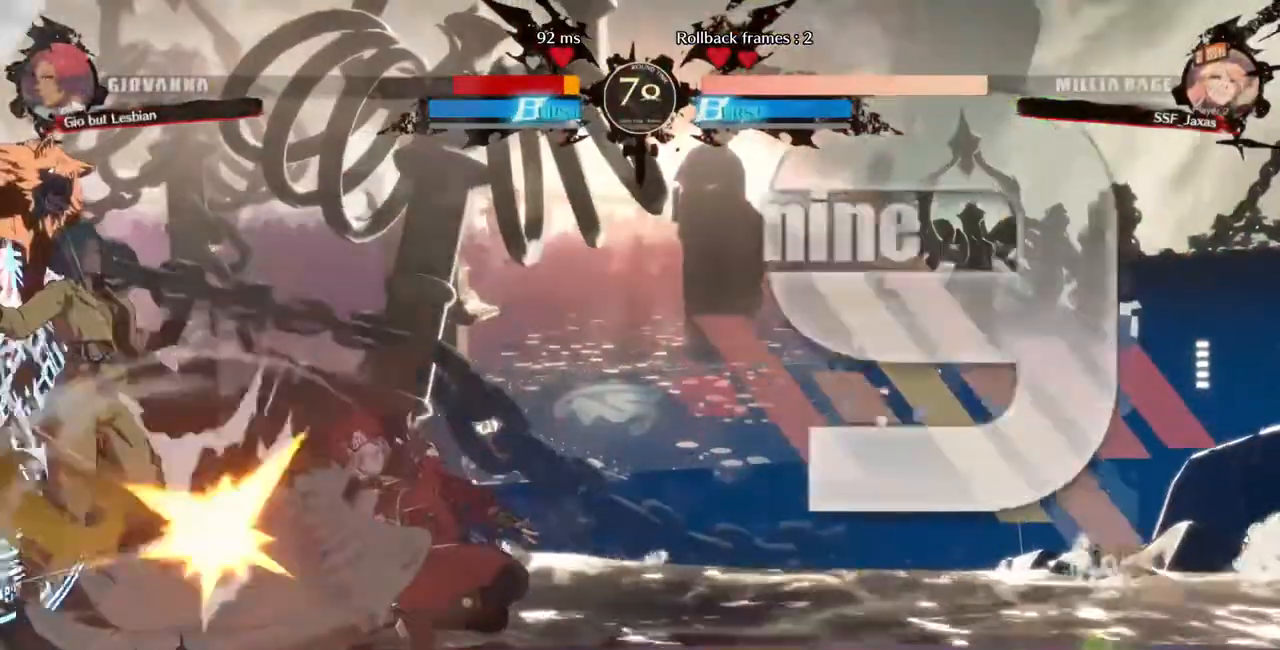
Gameplay with a controller (PlayStation layout); each line is a JSON object with the inputs held at the frame after it (dt_ms = milliseconds from this image to that frame). "events" lists button and stick changes between this image and that frame as [ms after this image, input, new state], when the widget could be followed in between. Not read: L3 R3 SELECT START other_buttons.
{"dt_ms": 520, "buttons": ["CROSS", "DPAD_RIGHT"]}
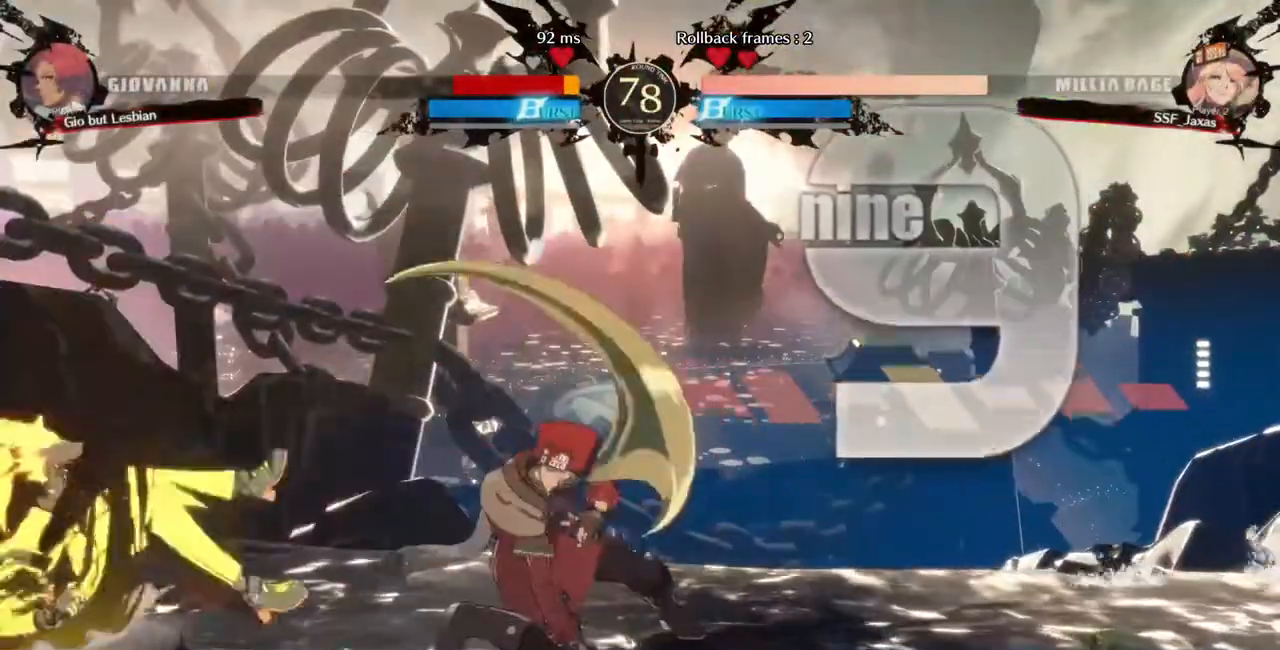
{"dt_ms": 480, "buttons": ["DPAD_LEFT"], "events": [[120, "CROSS", "up"], [200, "DPAD_LEFT", "down"], [200, "DPAD_RIGHT", "up"]]}
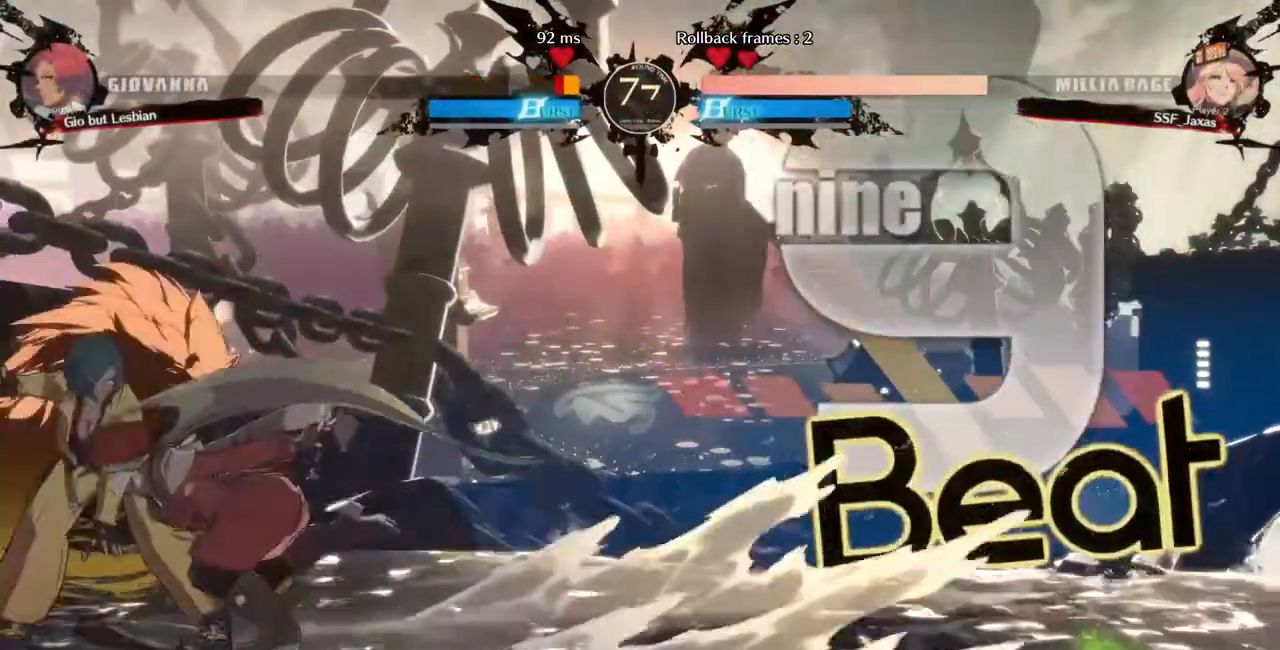
{"dt_ms": 1000, "buttons": []}
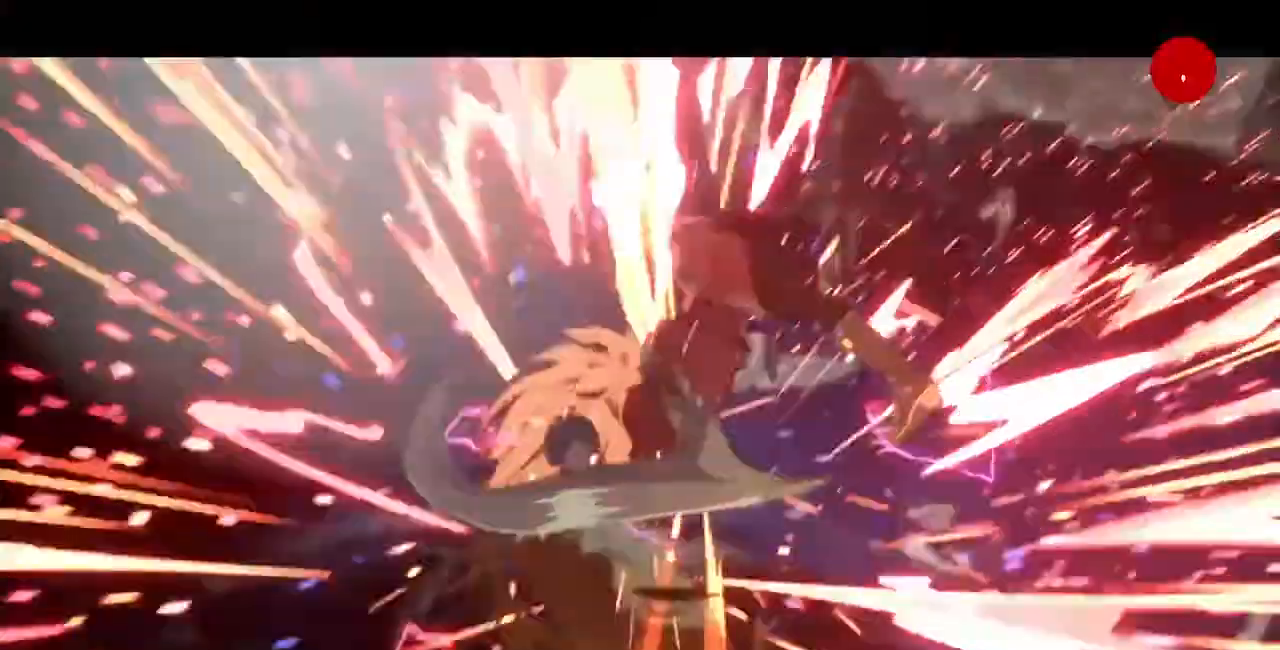
{"dt_ms": 520, "buttons": [], "events": []}
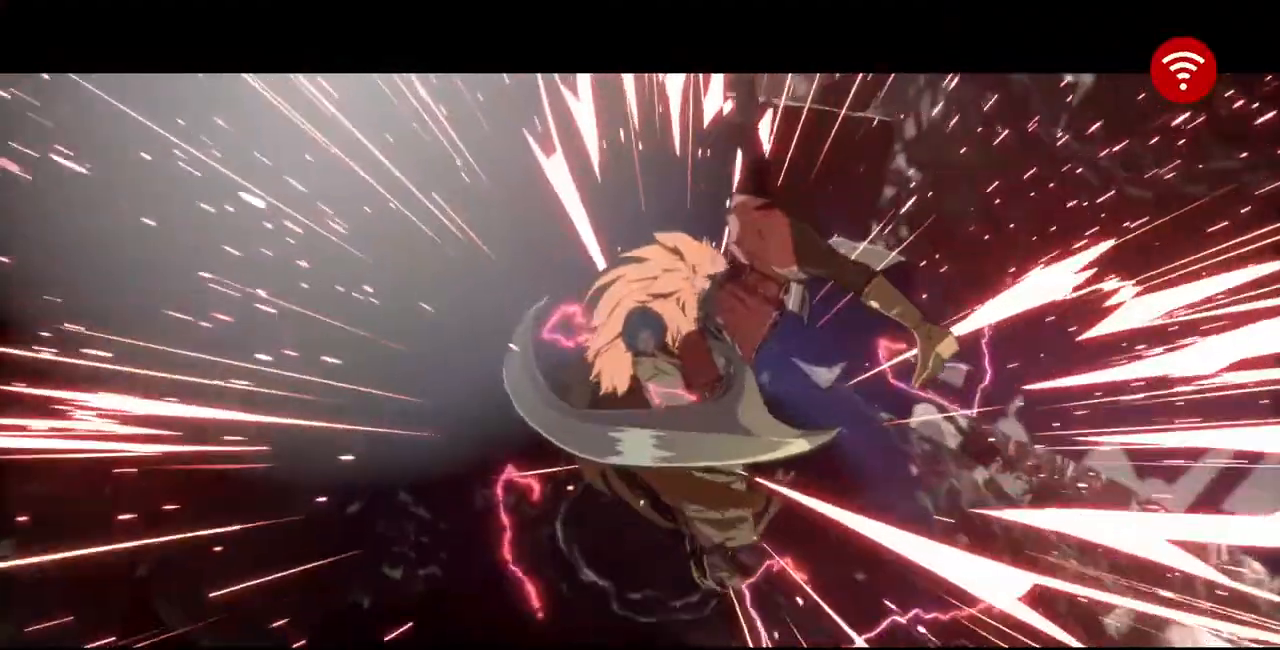
{"dt_ms": 480, "buttons": [], "events": []}
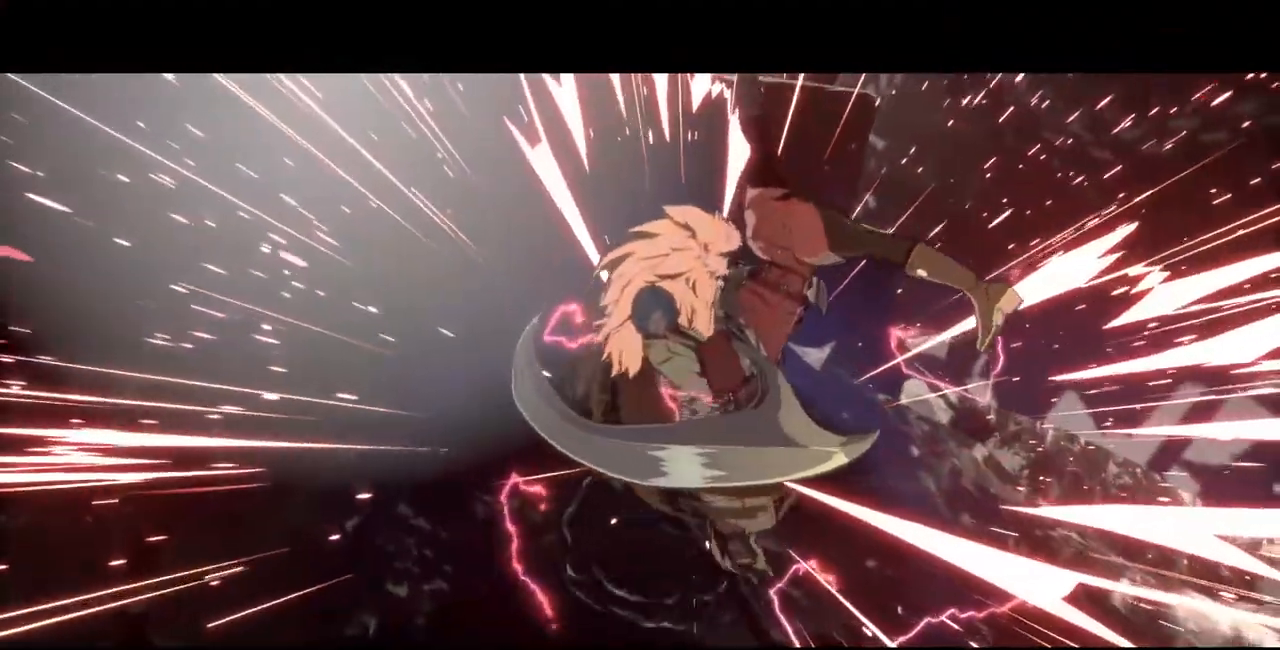
{"dt_ms": 520, "buttons": [], "events": []}
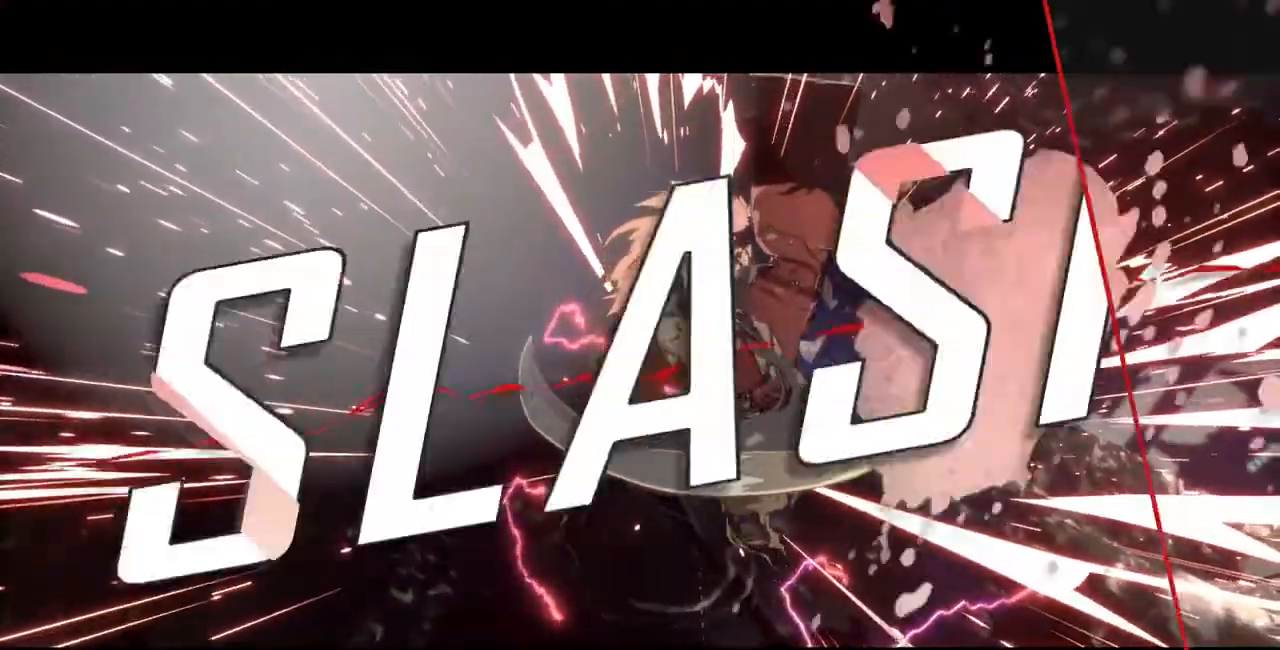
{"dt_ms": 480, "buttons": [], "events": [[240, "CROSS", "down"], [360, "CROSS", "up"]]}
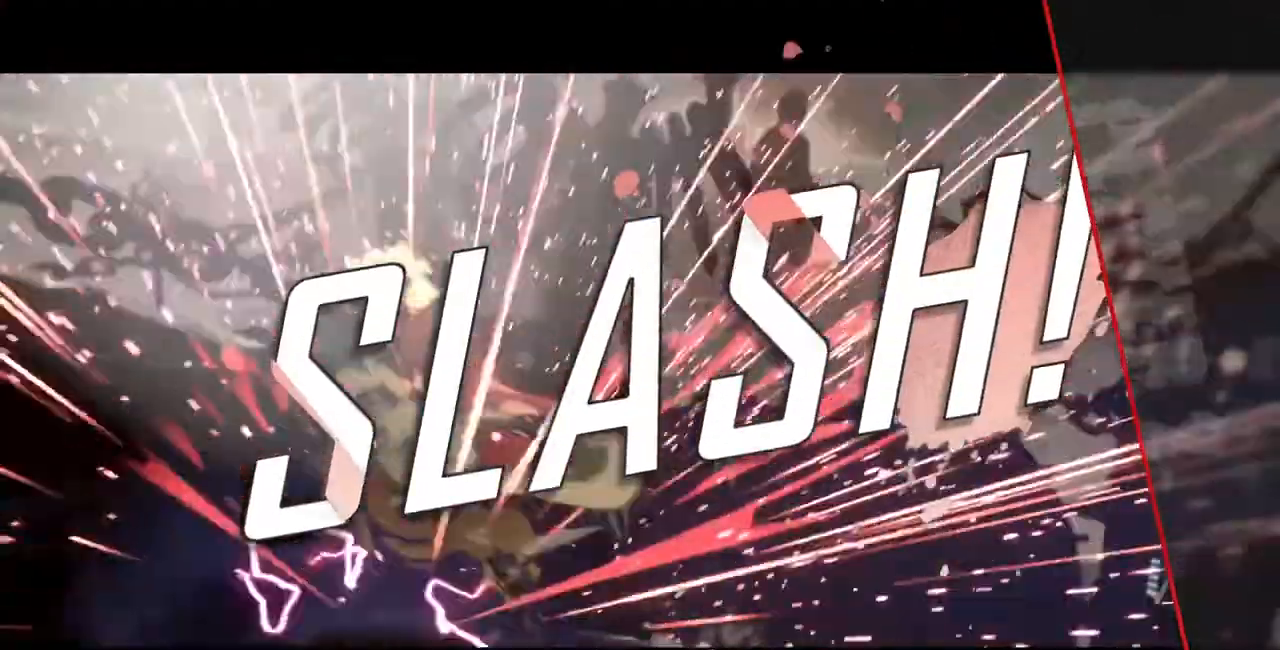
{"dt_ms": 520, "buttons": [], "events": [[200, "CROSS", "down"], [280, "CROSS", "up"]]}
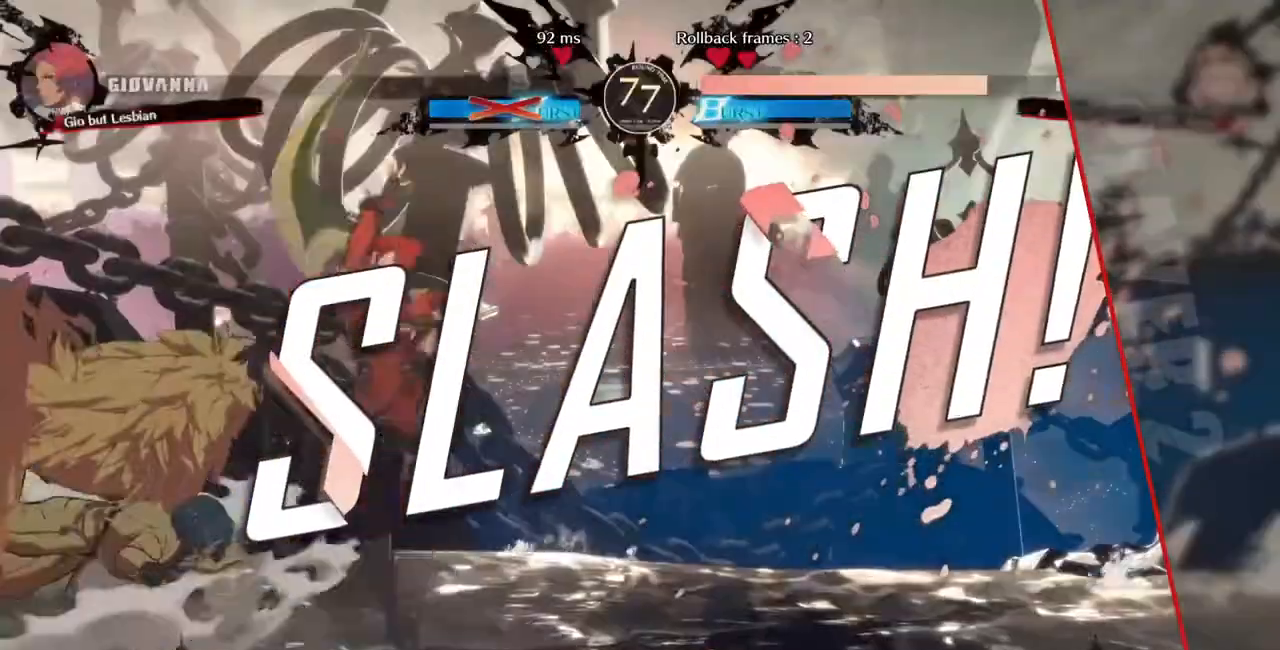
{"dt_ms": 480, "buttons": [], "events": [[320, "CROSS", "down"], [440, "CROSS", "up"]]}
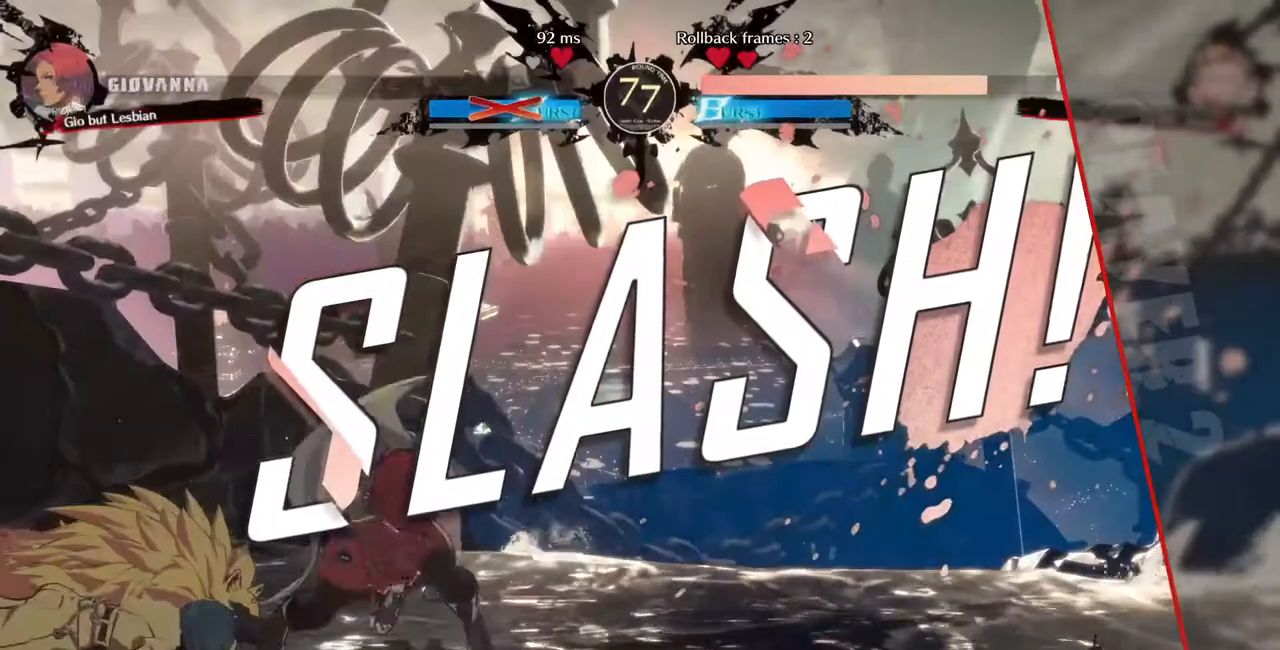
{"dt_ms": 520, "buttons": [], "events": [[280, "CROSS", "down"], [440, "CROSS", "up"]]}
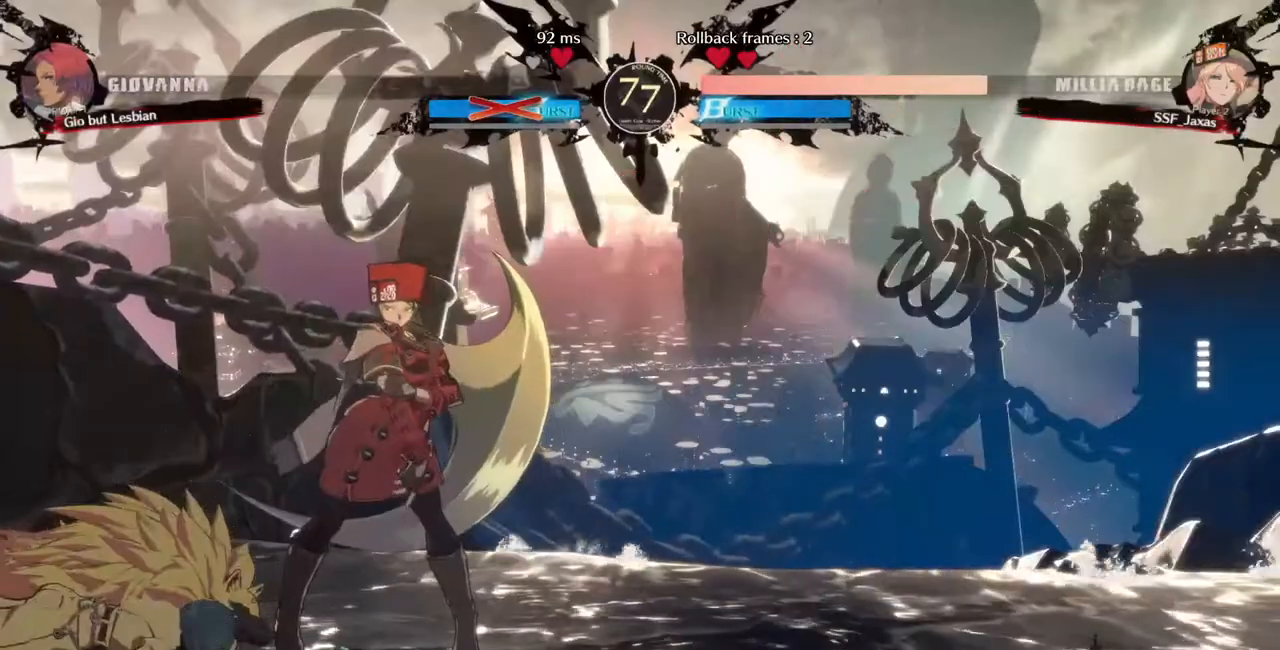
{"dt_ms": 480, "buttons": ["CROSS"], "events": [[400, "CROSS", "down"]]}
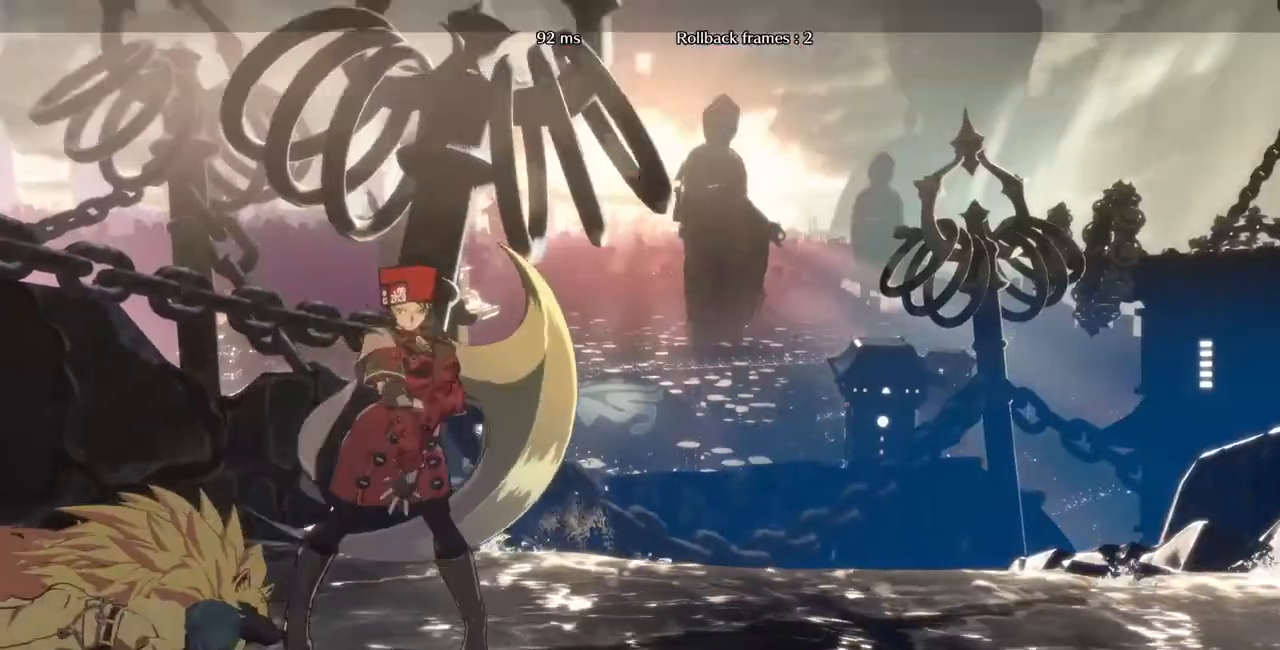
{"dt_ms": 520, "buttons": [], "events": [[80, "CROSS", "up"]]}
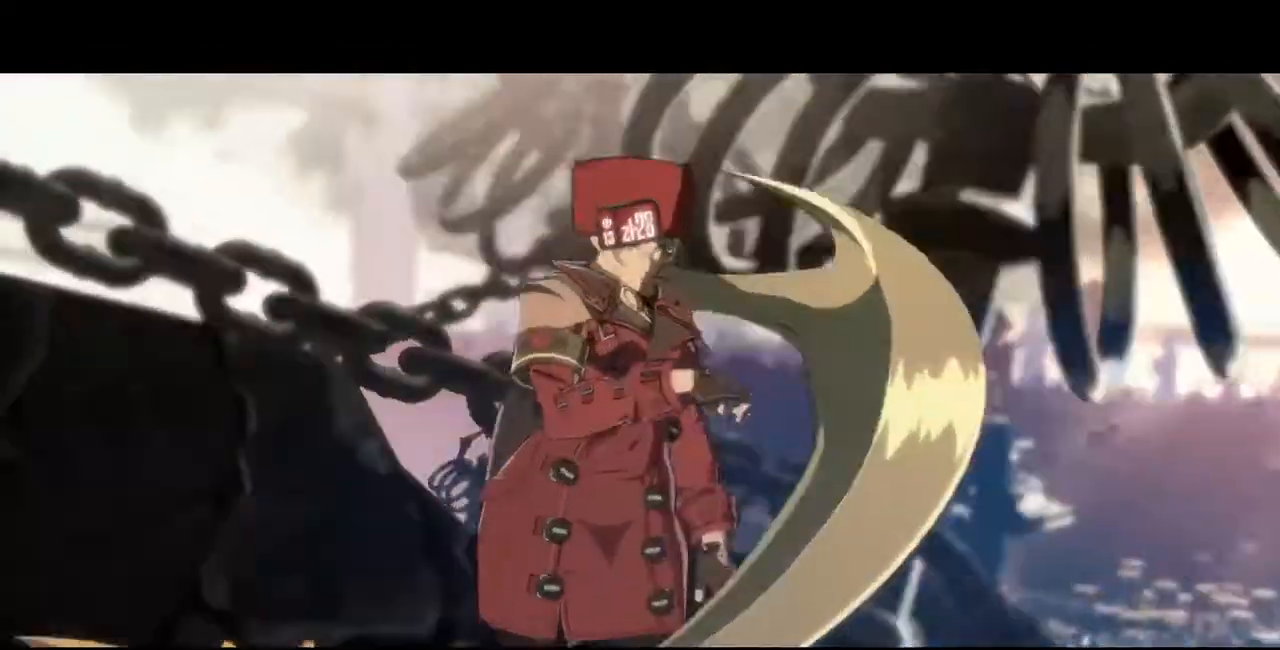
{"dt_ms": 480, "buttons": ["CROSS"], "events": [[40, "CROSS", "down"], [160, "CROSS", "up"], [400, "CROSS", "down"]]}
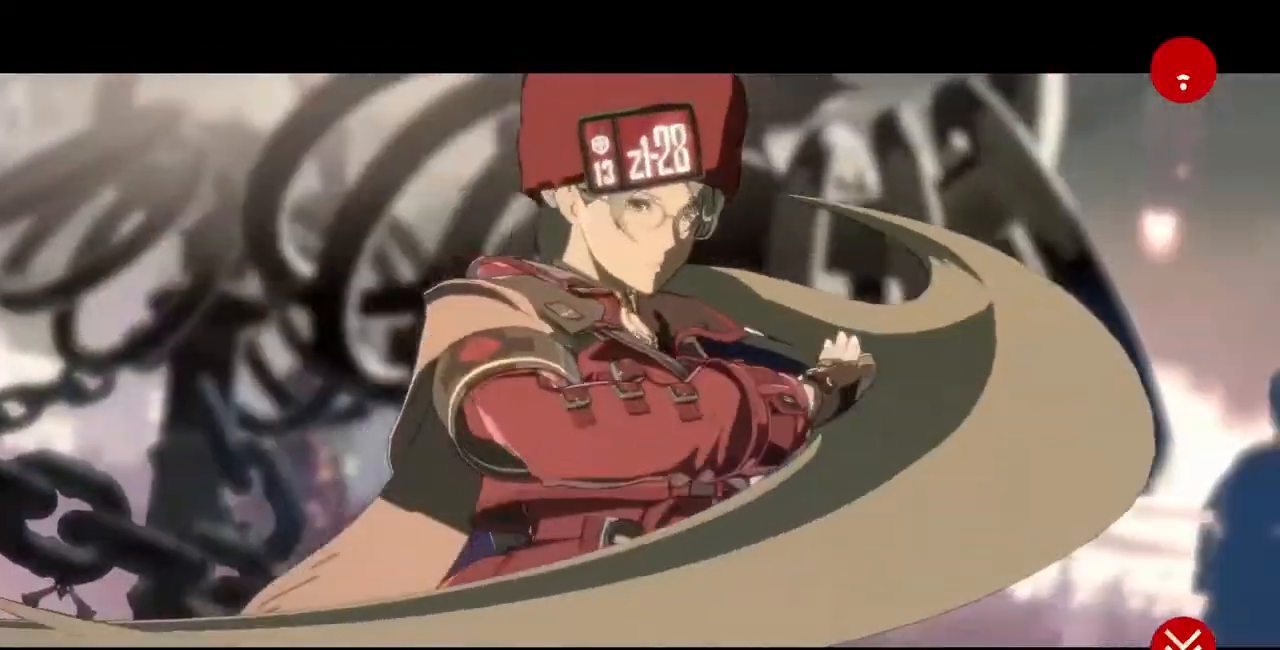
{"dt_ms": 520, "buttons": [], "events": [[80, "CROSS", "up"]]}
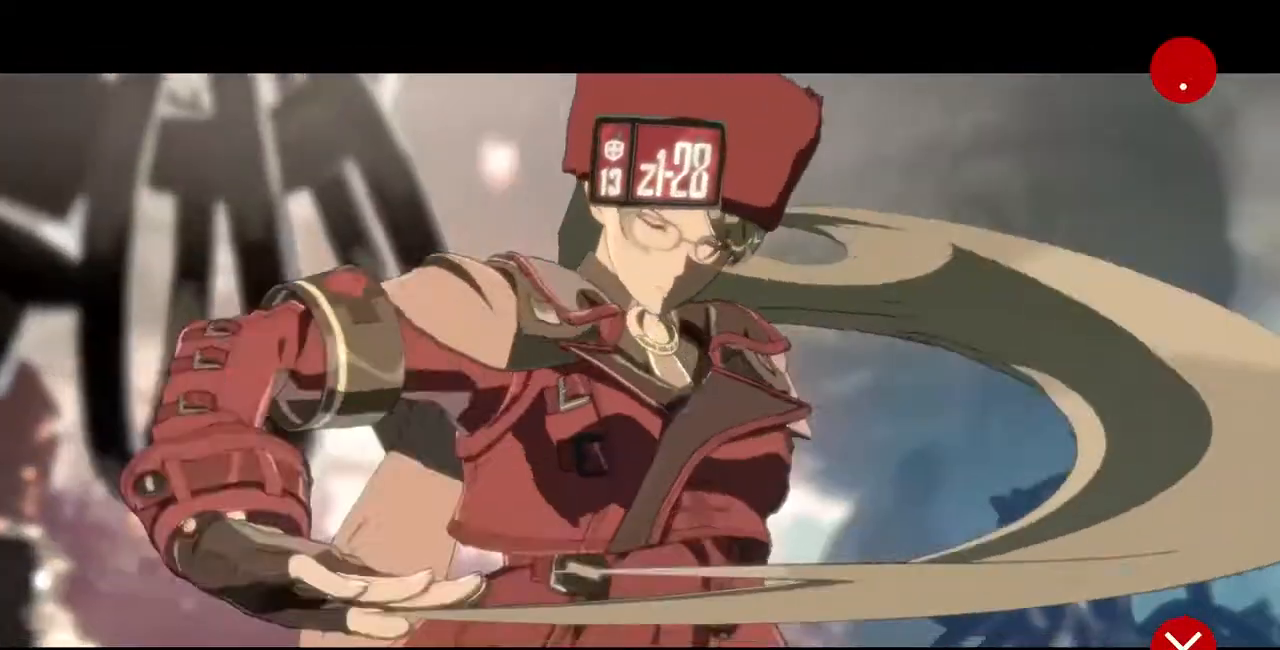
{"dt_ms": 480, "buttons": [], "events": [[40, "CROSS", "down"], [200, "CROSS", "up"]]}
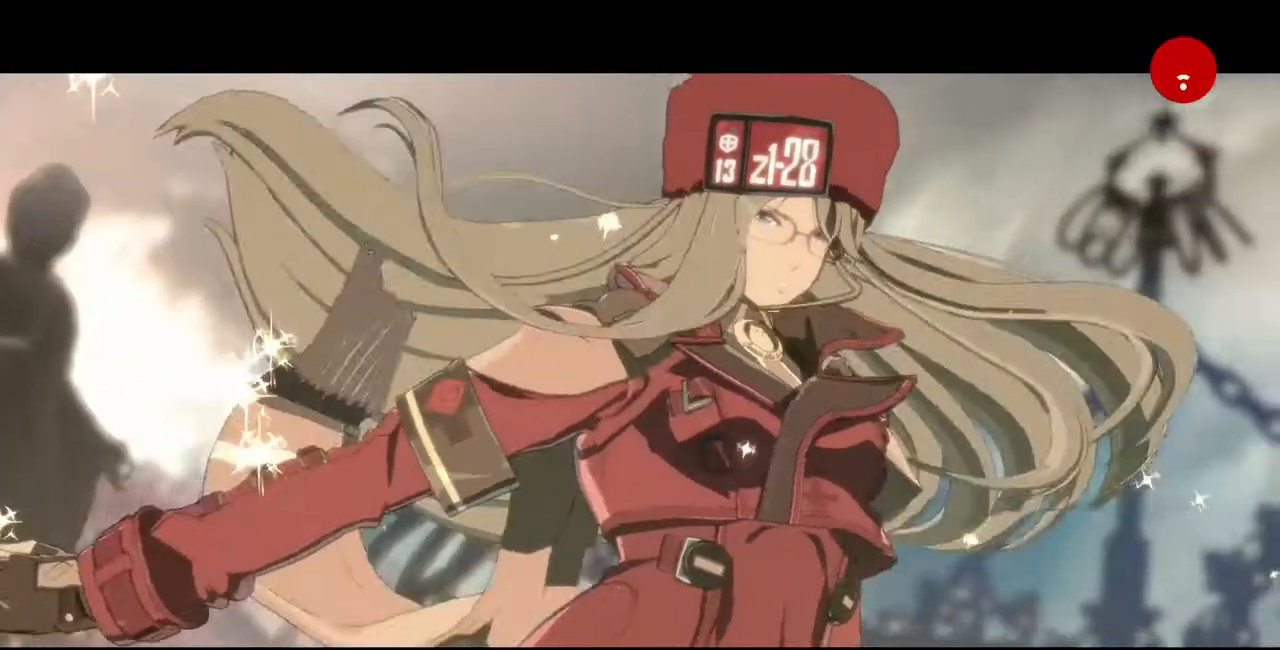
{"dt_ms": 520, "buttons": [], "events": []}